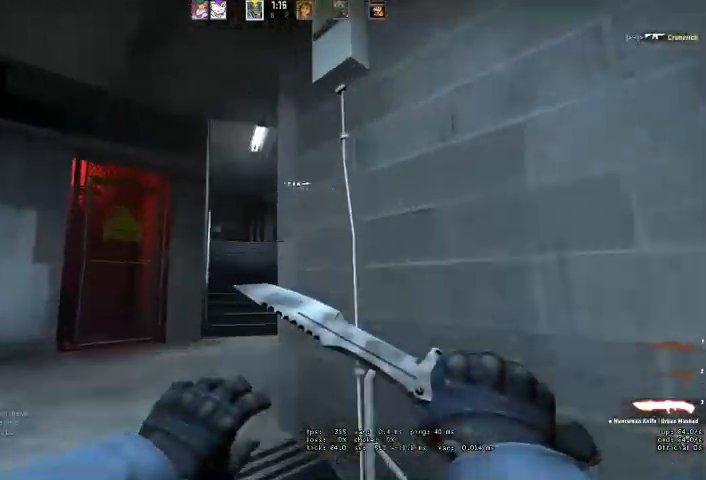
Gameplay with keyboard and mouse; each line is a JSON object with the keys and mouse buttons held at the frame after it. "events" lists presses ("down") and releases ("up") of "a", "ctrl", "d", "e", "q", "s", "shift", "space", "w", "mouse_left", "mouse_wheel" and "mouse_right" between this image and that frame as [ms after this image, input, new state], when the widget could be followed in between. "mouse_left", "mouse_wheel", "mouse_right" = the "left", "wheel", "right" buttons of the "mouse" list. No other keys are recorded. "wheel" means that the mouse wheel is clicked or scrolled. Mouse movement is not recorded. Not read: mouse_mb4.
{"keys": ["d", "q"], "mouse": [], "events": [[100, "space", "down"], [200, "a", "up"], [266, "space", "up"], [300, "w", "up"], [466, "d", "down"], [466, "q", "down"]]}
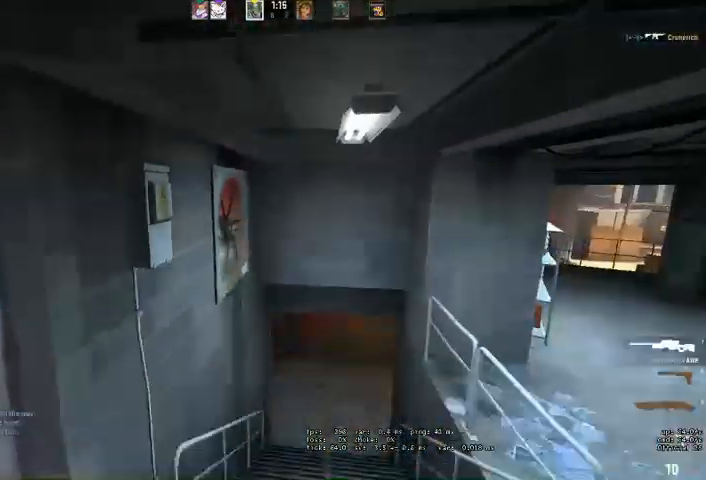
{"keys": ["w"], "mouse": [], "events": [[66, "q", "up"], [233, "w", "down"], [433, "d", "up"]]}
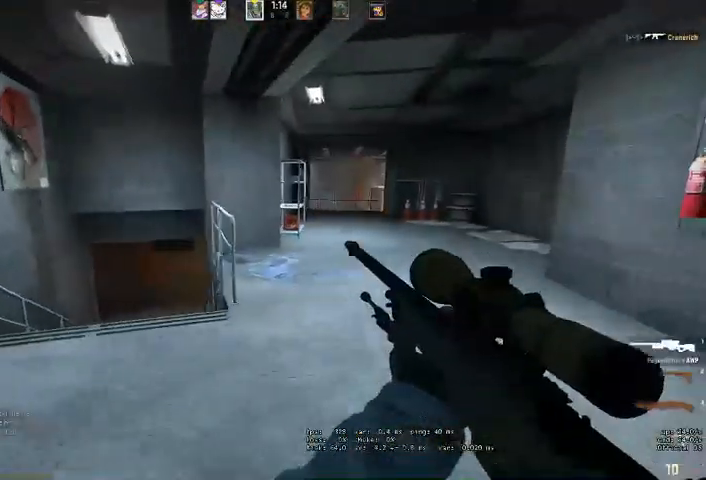
{"keys": ["a", "space", "w"], "mouse": [], "events": [[66, "a", "down"], [200, "a", "up"], [300, "a", "down"], [366, "space", "down"]]}
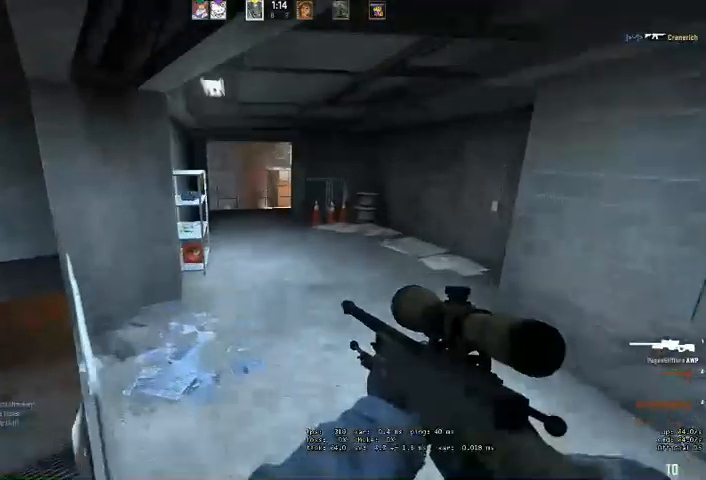
{"keys": ["a"], "mouse": [], "events": [[33, "space", "up"], [333, "a", "up"], [366, "w", "up"], [500, "a", "down"]]}
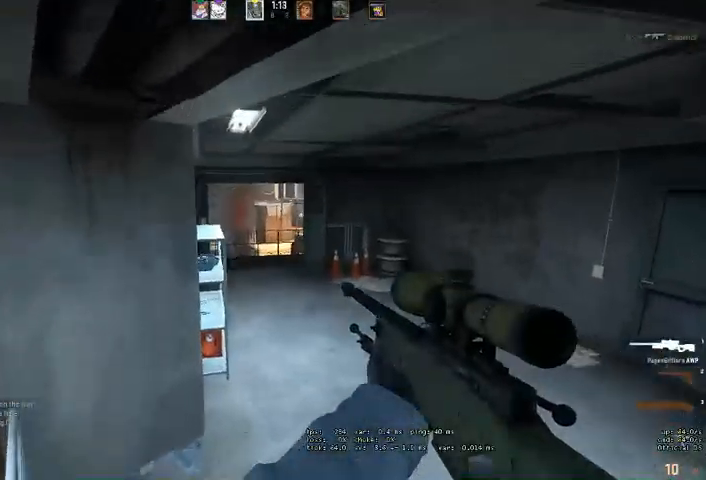
{"keys": ["a", "w"], "mouse": [], "events": [[100, "a", "up"], [100, "mouse_right", "down"], [433, "a", "down"], [433, "w", "down"], [500, "mouse_right", "up"]]}
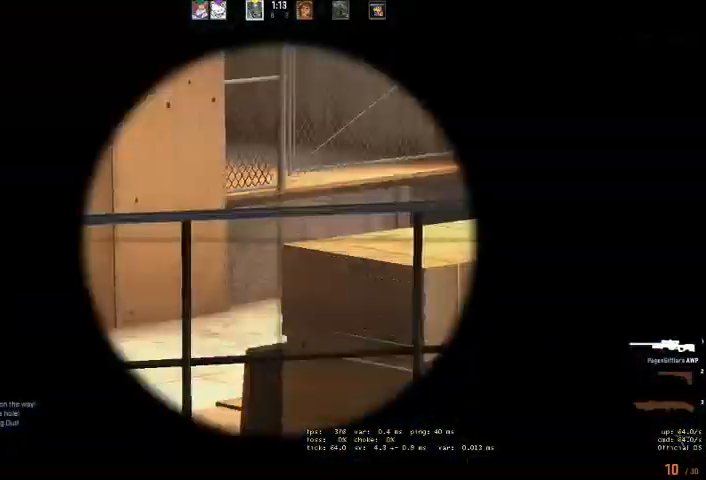
{"keys": ["a", "w"], "mouse": [], "events": [[66, "a", "up"], [100, "w", "up"], [300, "w", "down"], [333, "a", "down"]]}
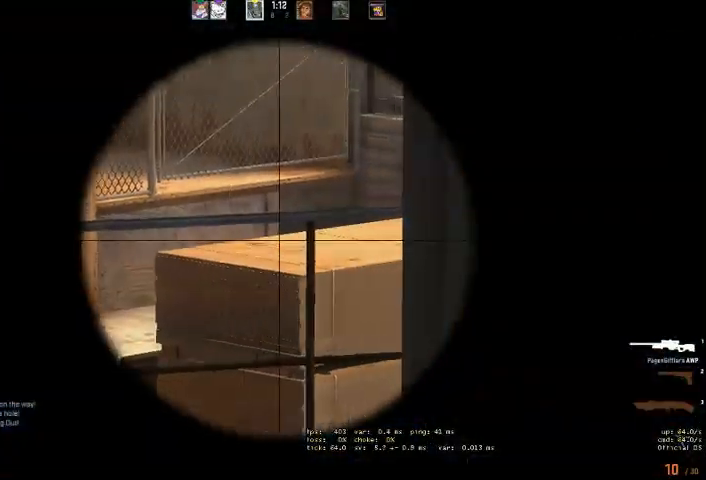
{"keys": [], "mouse": [], "events": [[100, "a", "up"], [100, "w", "up"]]}
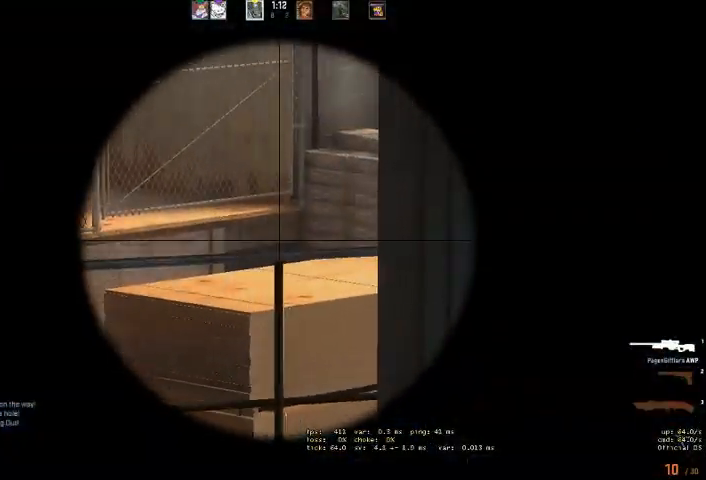
{"keys": ["a"], "mouse": [], "events": [[200, "mouse_right", "down"], [266, "d", "down"], [266, "s", "down"], [300, "mouse_right", "up"], [466, "a", "down"], [466, "d", "up"], [500, "s", "up"]]}
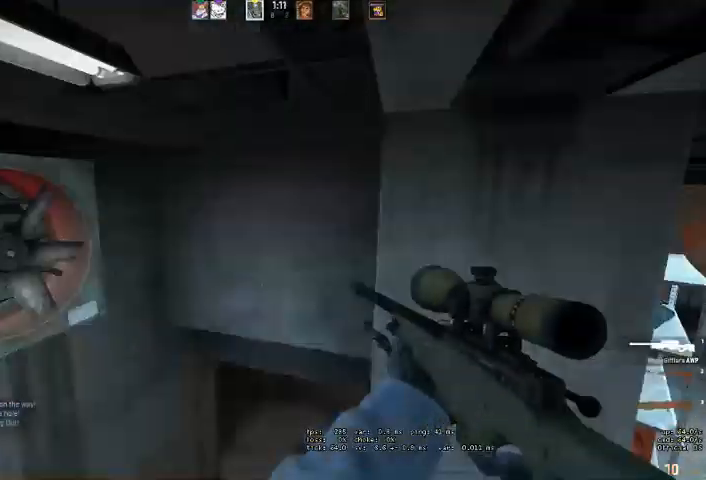
{"keys": ["w"], "mouse": [], "events": [[166, "w", "down"], [433, "a", "up"]]}
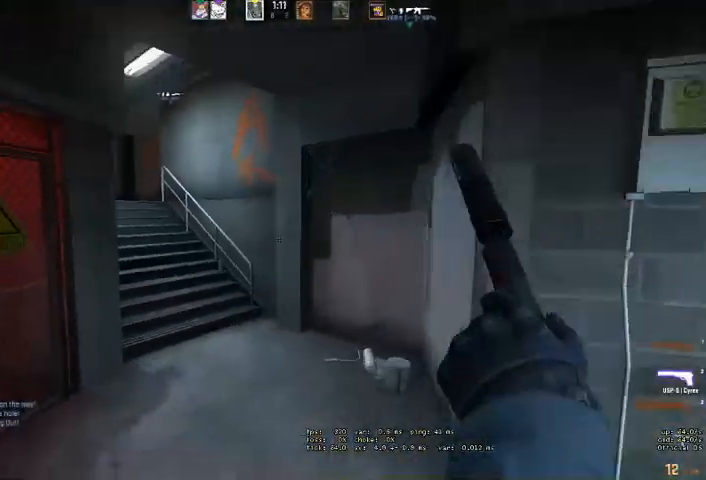
{"keys": ["w"], "mouse": [], "events": [[333, "d", "down"], [433, "d", "up"]]}
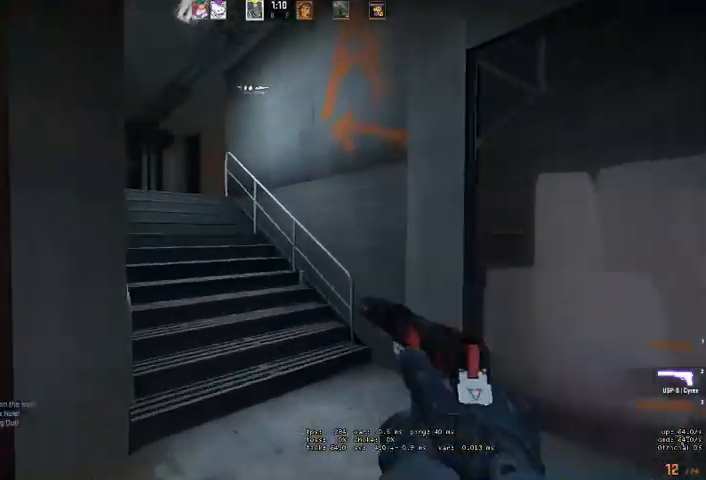
{"keys": ["q", "w"], "mouse": [], "events": [[200, "a", "down"], [366, "a", "up"], [366, "space", "down"], [466, "q", "down"], [500, "space", "up"]]}
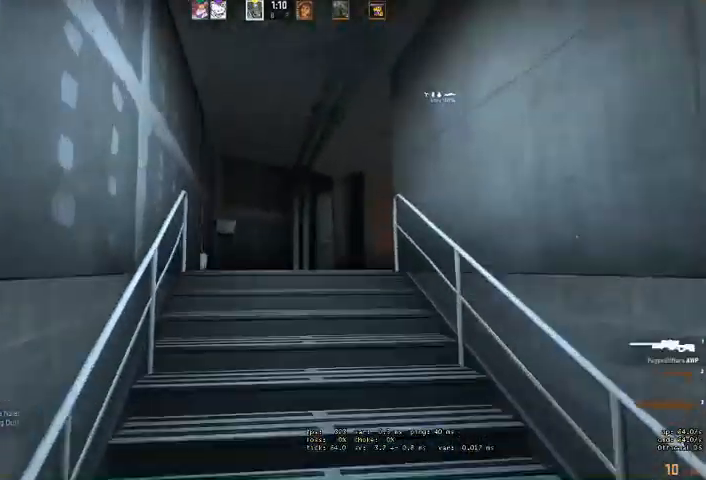
{"keys": ["d", "w"], "mouse": [], "events": [[33, "q", "up"], [100, "w", "up"], [266, "d", "down"], [500, "w", "down"]]}
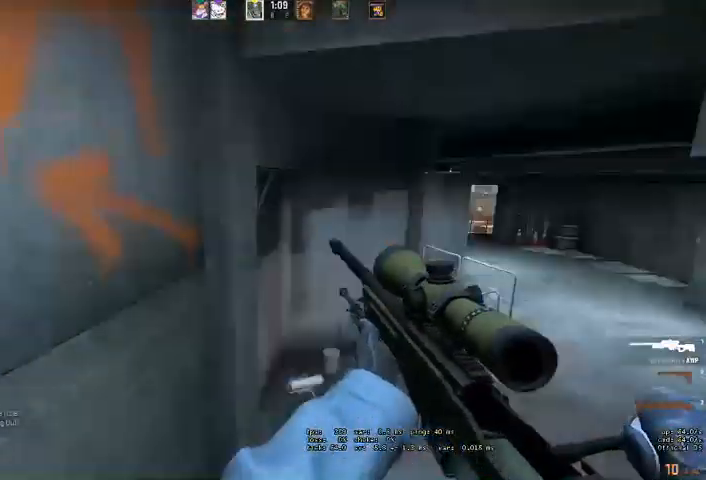
{"keys": ["w"], "mouse": [], "events": [[33, "q", "down"], [100, "q", "up"], [333, "d", "up"], [333, "q", "down"], [433, "q", "up"]]}
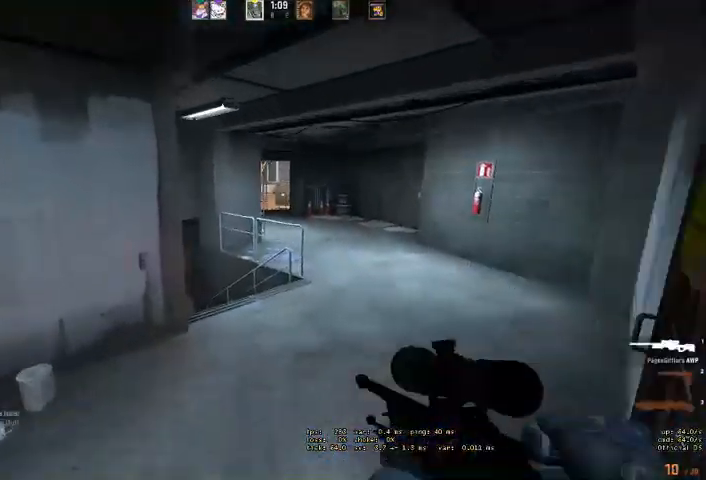
{"keys": ["w"], "mouse": [], "events": [[166, "d", "down"], [300, "d", "up"]]}
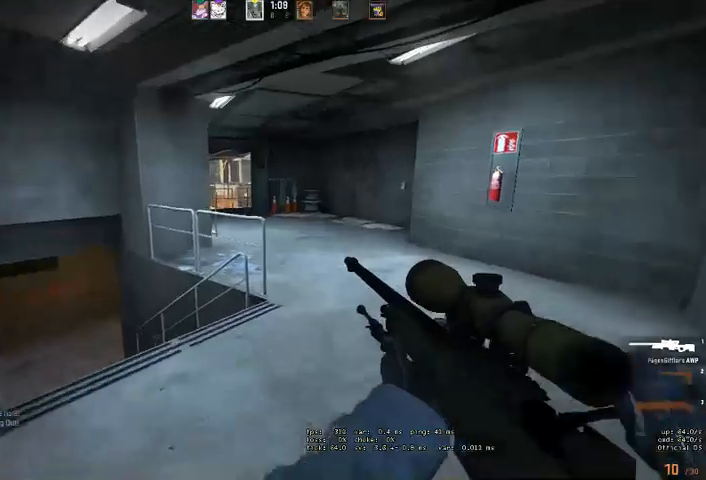
{"keys": ["ctrl", "space", "w"], "mouse": [], "events": [[366, "ctrl", "down"], [366, "space", "down"]]}
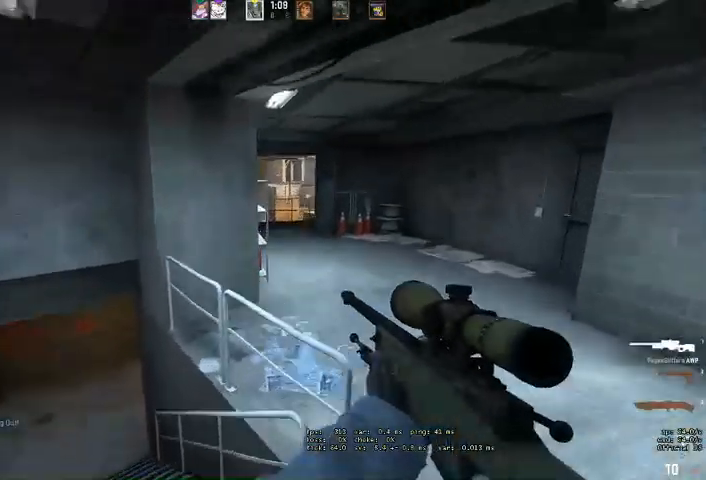
{"keys": ["a"], "mouse": [], "events": [[100, "ctrl", "up"], [100, "space", "up"], [333, "d", "down"], [333, "w", "up"], [500, "a", "down"], [500, "d", "up"]]}
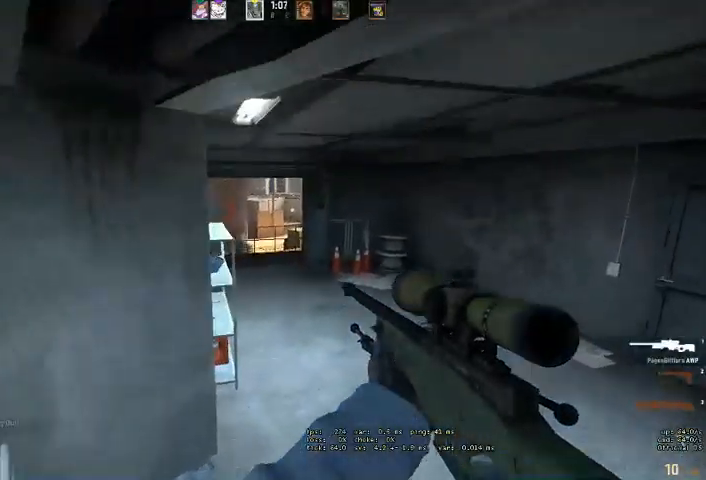
{"keys": ["a", "w"], "mouse": [], "events": [[33, "mouse_right", "down"], [133, "mouse_right", "up"], [266, "a", "up"], [466, "a", "down"], [466, "w", "down"]]}
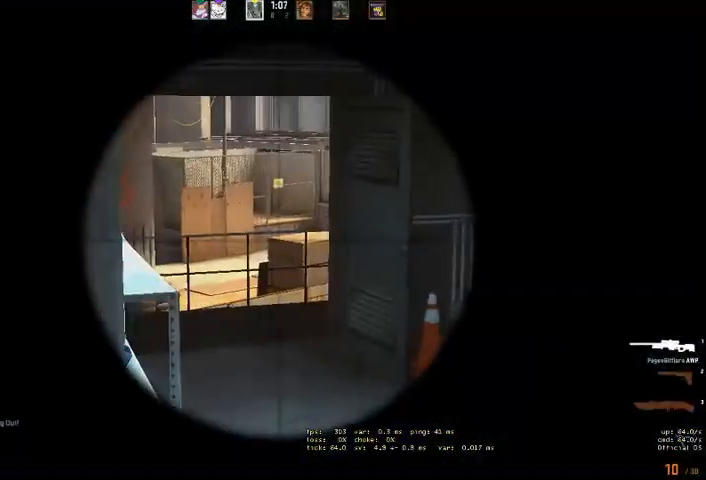
{"keys": ["d"], "mouse": [], "events": [[233, "a", "up"], [233, "w", "up"], [433, "d", "down"]]}
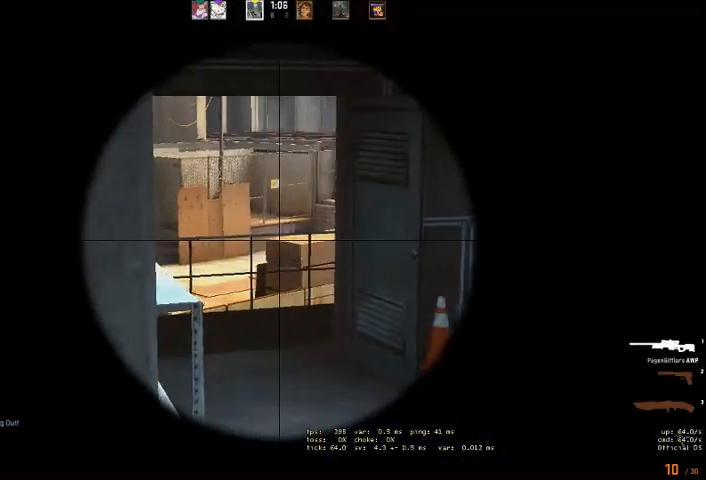
{"keys": ["a"], "mouse": [], "events": [[266, "d", "up"], [333, "a", "down"]]}
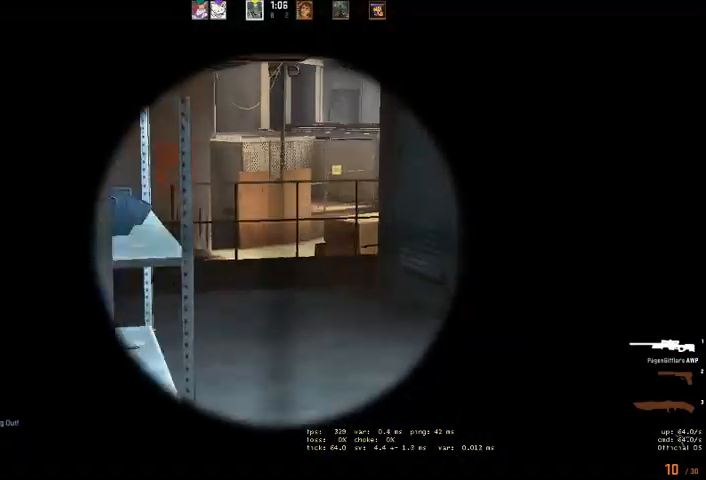
{"keys": ["w"], "mouse": [], "events": [[33, "a", "up"], [133, "d", "down"], [133, "w", "down"], [300, "mouse_right", "down"], [366, "mouse_right", "up"], [433, "d", "up"]]}
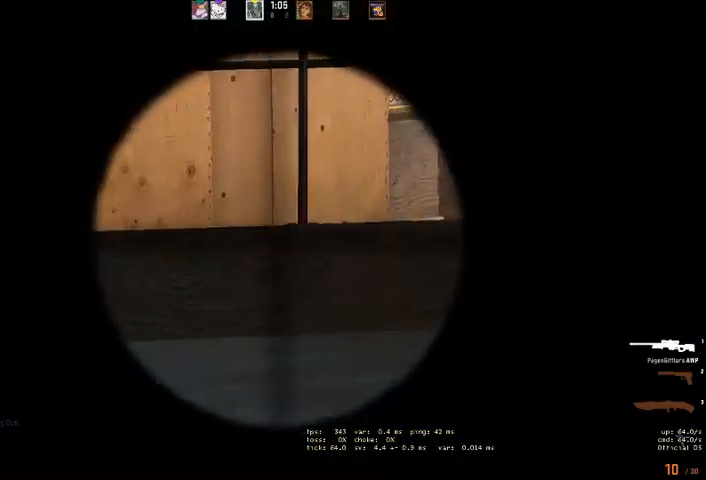
{"keys": ["shift", "w"], "mouse": [], "events": [[33, "d", "down"], [100, "mouse_right", "down"], [166, "mouse_right", "up"], [233, "d", "up"], [400, "shift", "down"]]}
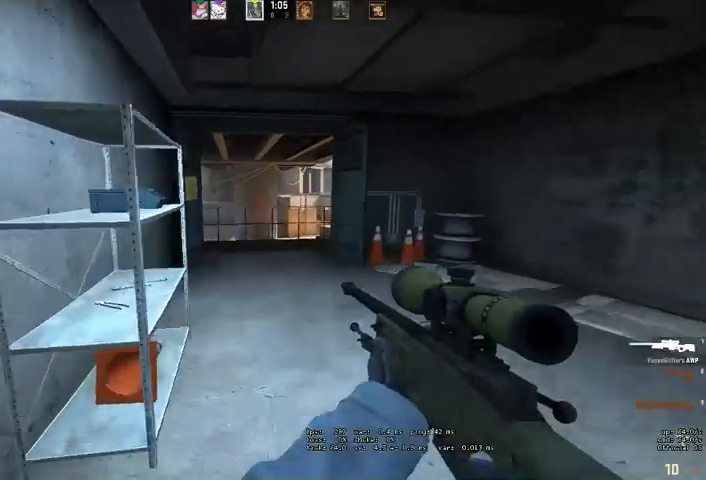
{"keys": ["w"], "mouse": [], "events": [[233, "d", "down"], [333, "d", "up"], [500, "shift", "up"]]}
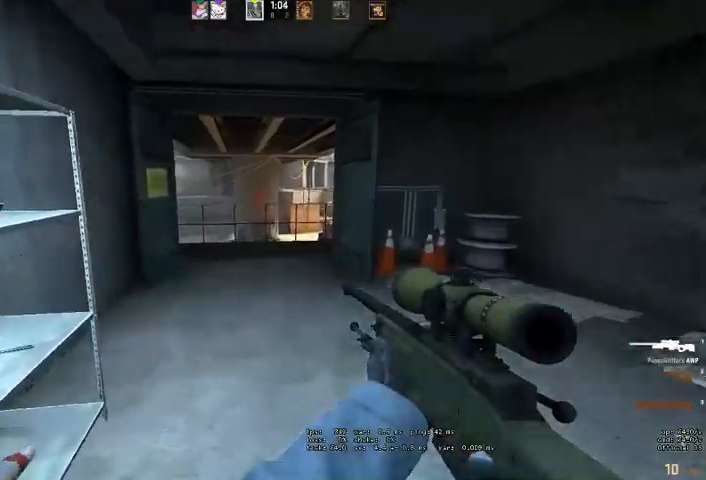
{"keys": ["a", "w"], "mouse": [], "events": [[233, "a", "down"]]}
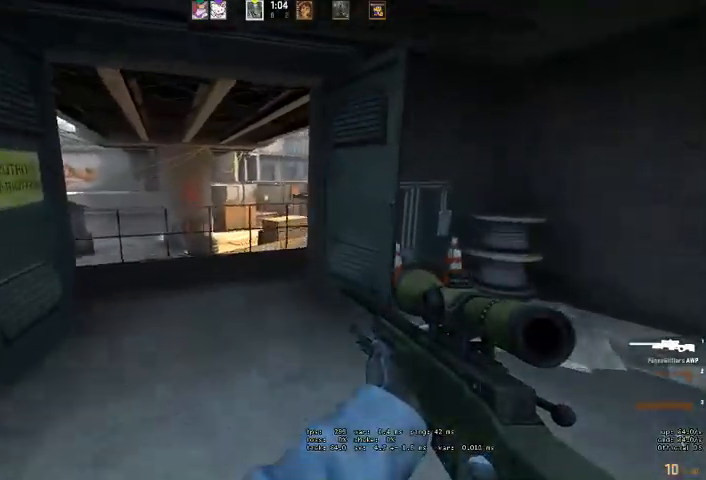
{"keys": ["a", "w"], "mouse": [], "events": [[233, "a", "up"], [466, "a", "down"]]}